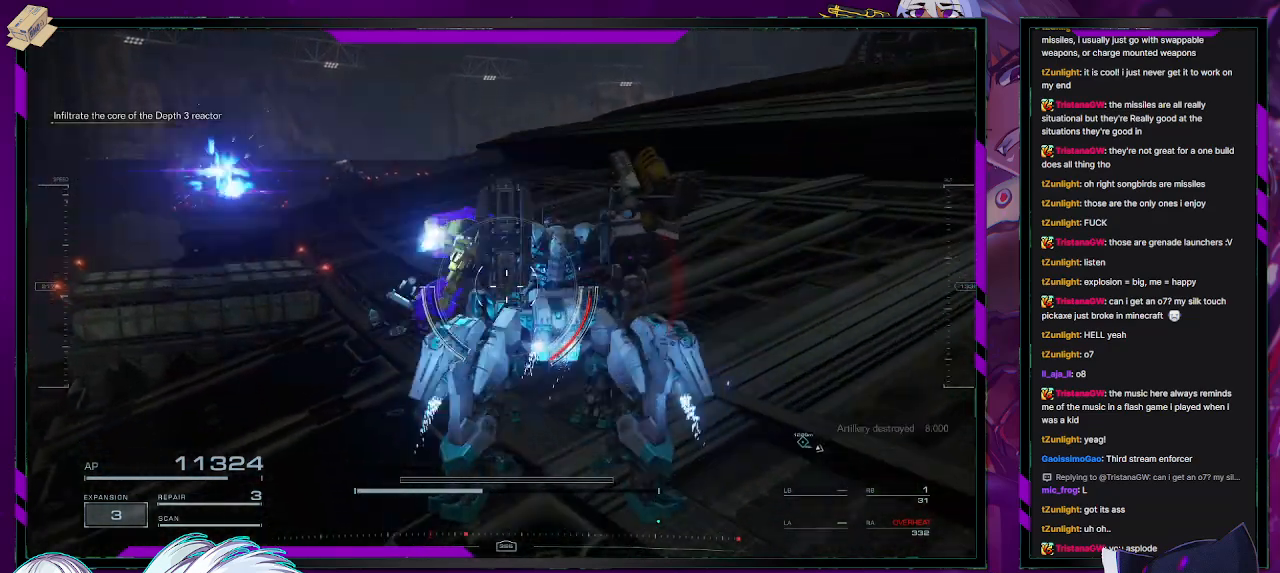
Gameplay with a controller (Xbox layout); each line is a JSON object with the inputs held at the frame after it. "events" lists button and stick changes between this image and that frame as [ms after this image, input, new state], when the widget could be followed in between.
{"buttons": [], "left_stick": "up-right", "right_stick": "center", "events": []}
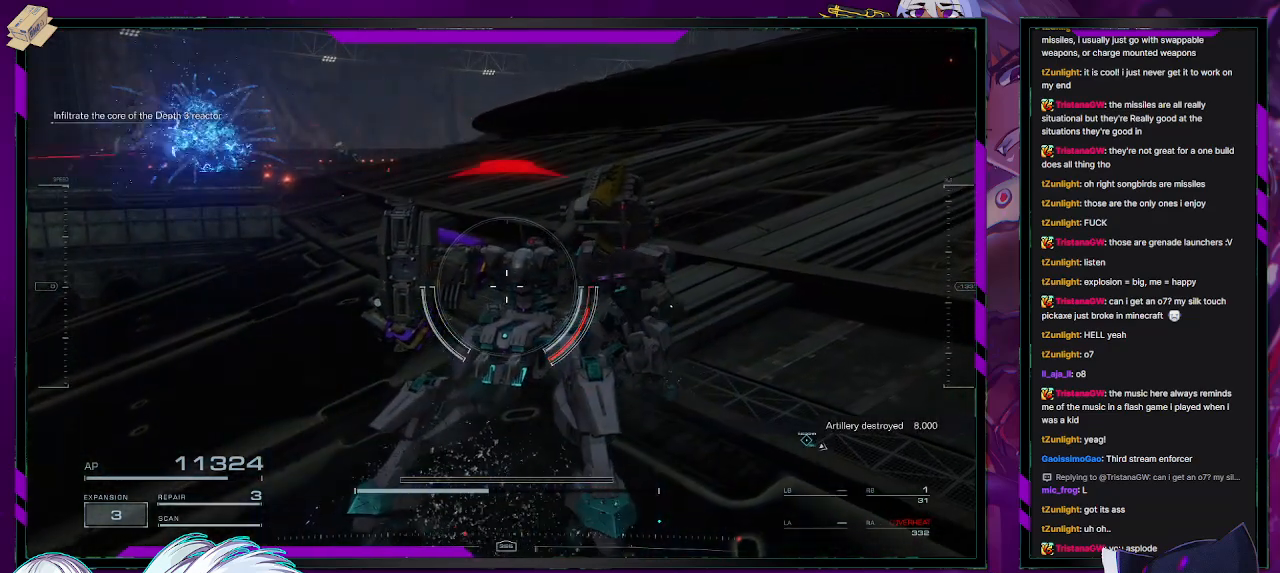
{"buttons": [], "left_stick": "up-left", "right_stick": "center", "events": [[50, "left_stick", "right"], [317, "left_stick", "up-left"]]}
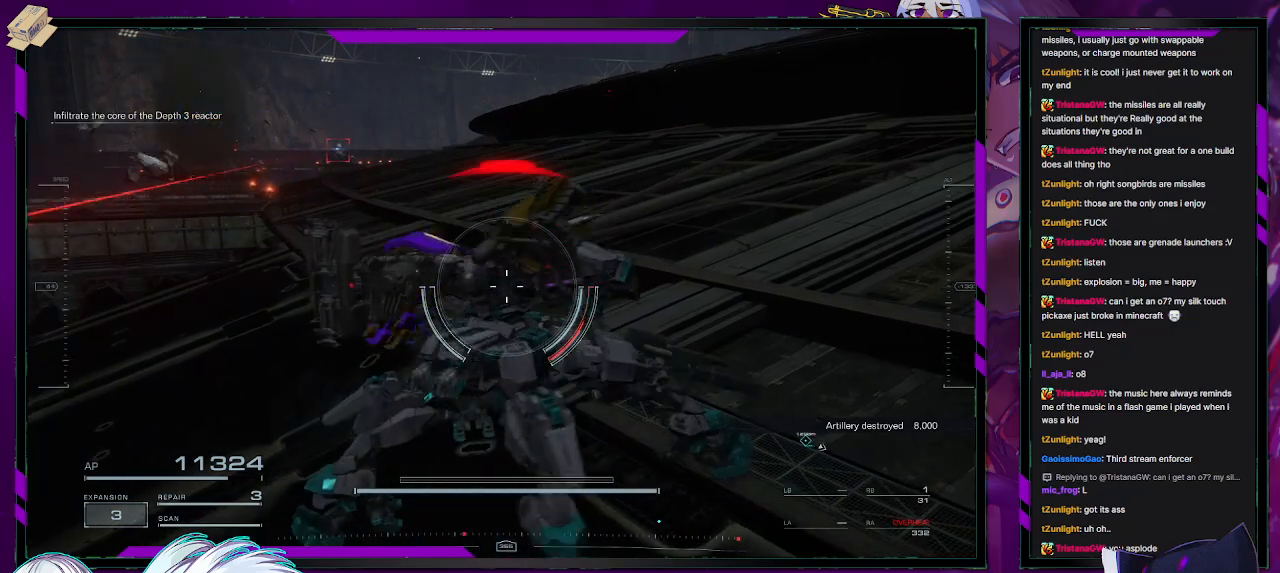
{"buttons": [], "left_stick": "up-left", "right_stick": "center", "events": [[50, "left_stick", "left"], [117, "X", "down"], [267, "X", "up"], [467, "left_stick", "up-left"]]}
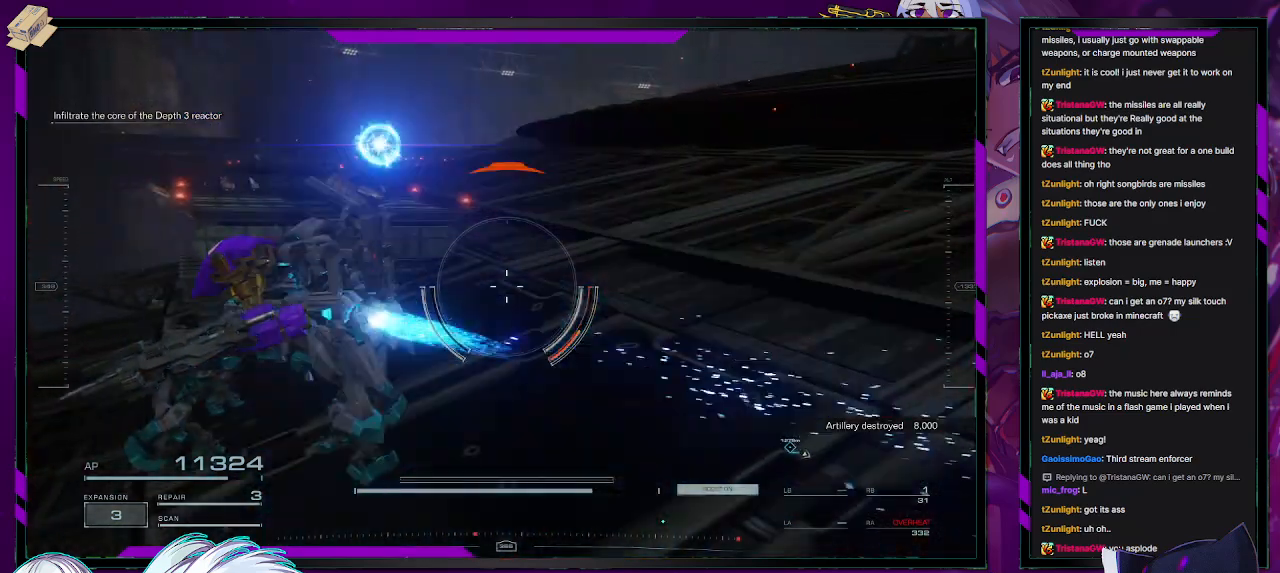
{"buttons": [], "left_stick": "up-right", "right_stick": "center", "events": [[183, "left_stick", "up"], [400, "left_stick", "up-right"]]}
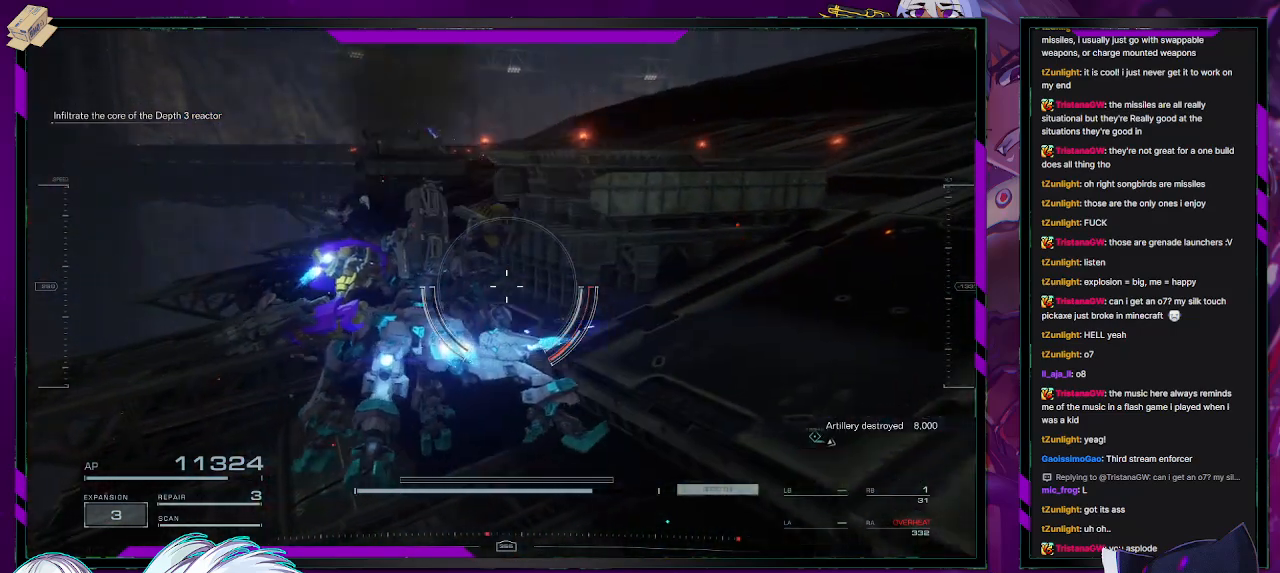
{"buttons": [], "left_stick": "up-right", "right_stick": "center", "events": []}
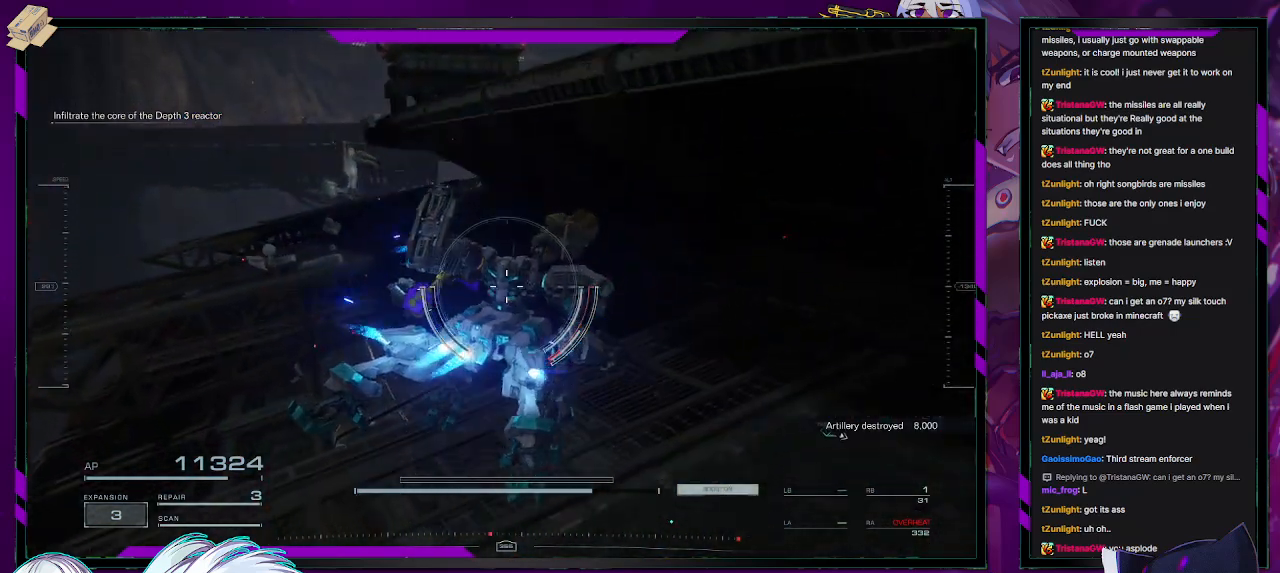
{"buttons": [], "left_stick": "up-right", "right_stick": "left", "events": [[467, "right_stick", "left"]]}
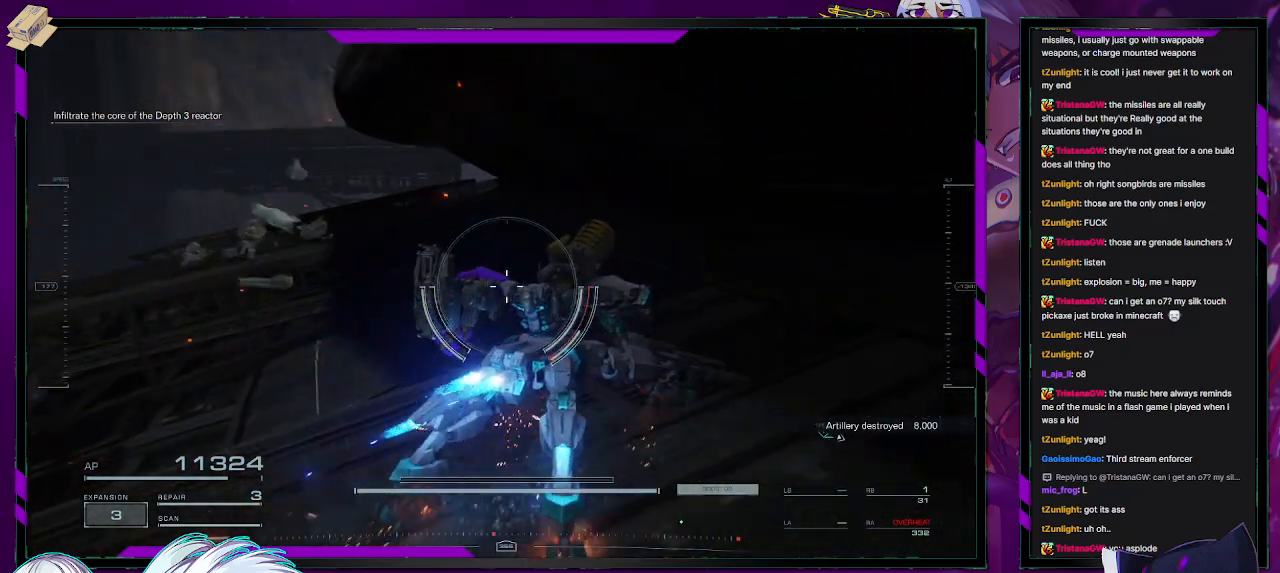
{"buttons": [], "left_stick": "up", "right_stick": "center", "events": [[100, "left_stick", "up"], [117, "right_stick", "center"]]}
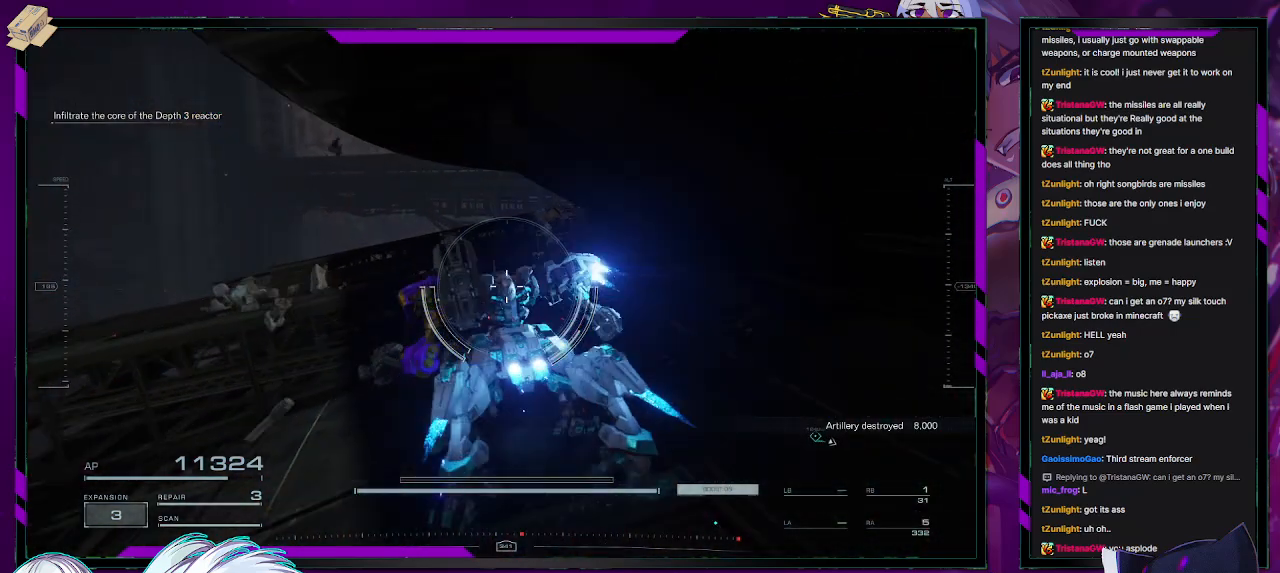
{"buttons": [], "left_stick": "up", "right_stick": "center", "events": []}
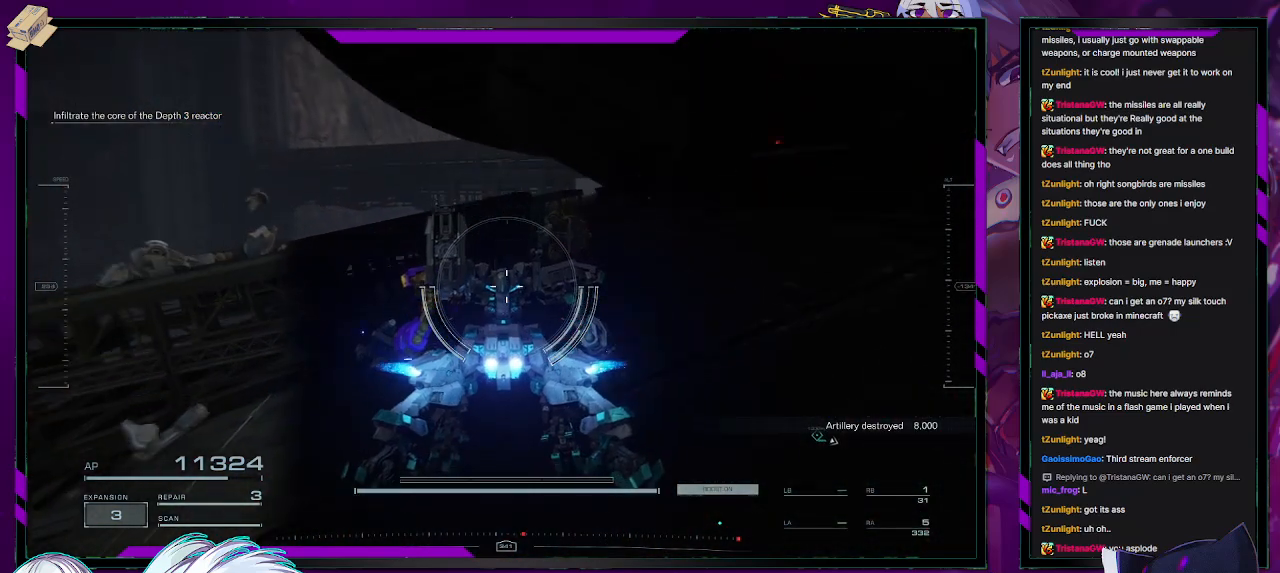
{"buttons": ["A"], "left_stick": "up-left", "right_stick": "center", "events": [[150, "left_stick", "up-left"], [333, "A", "down"]]}
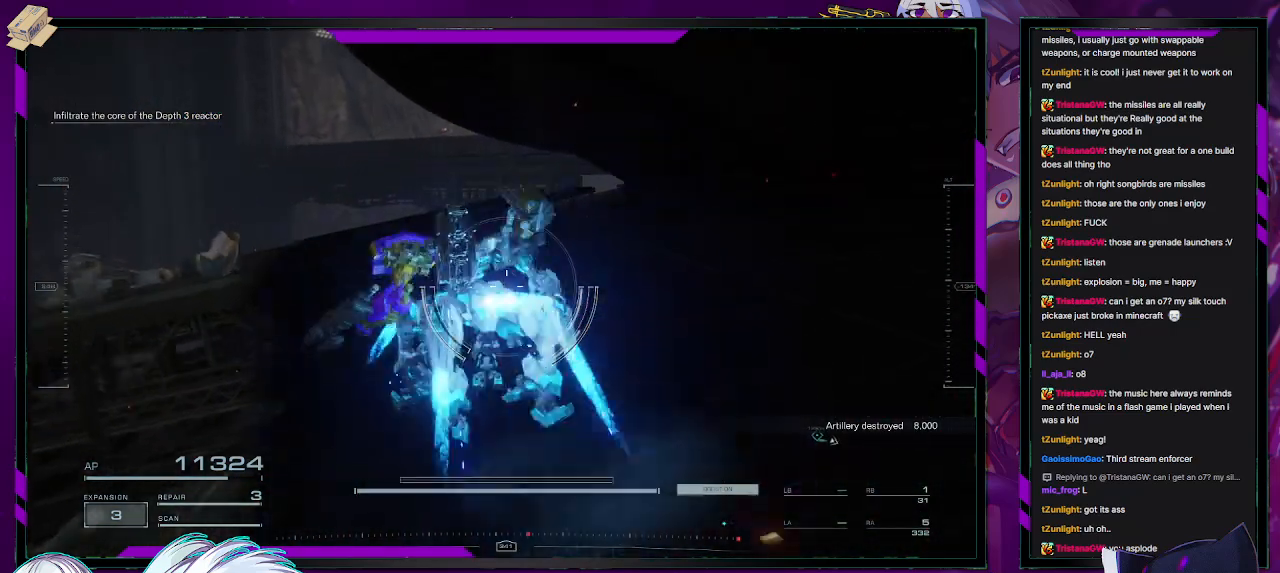
{"buttons": ["A"], "left_stick": "up-left", "right_stick": "center", "events": []}
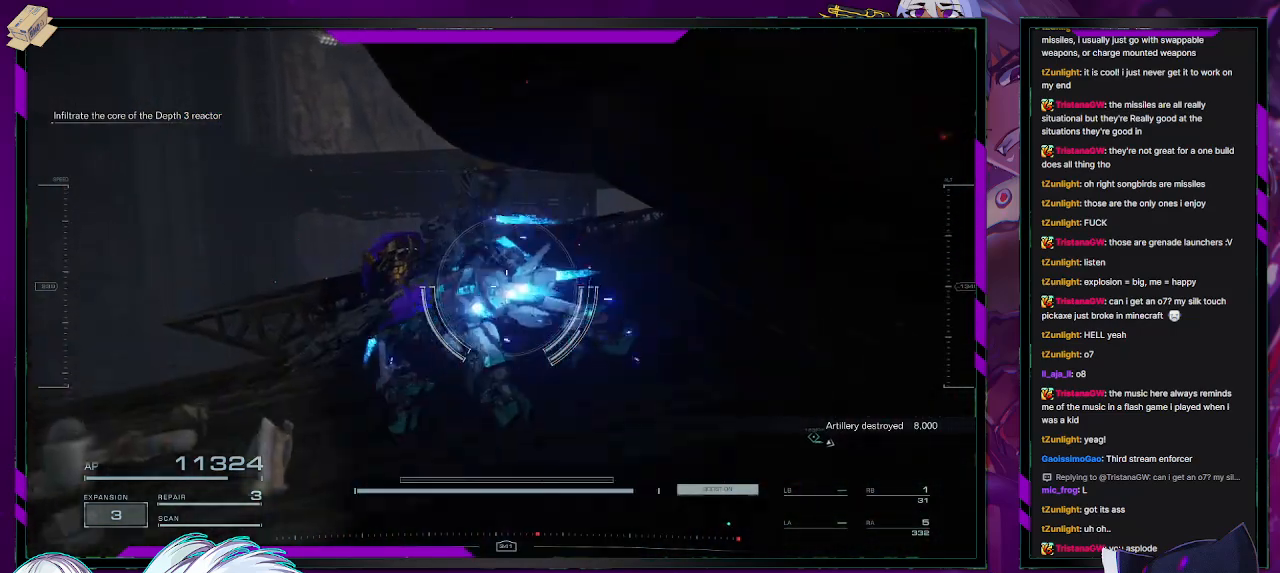
{"buttons": ["A"], "left_stick": "up-right", "right_stick": "center", "events": [[67, "A", "up"], [333, "A", "down"], [450, "left_stick", "up-right"]]}
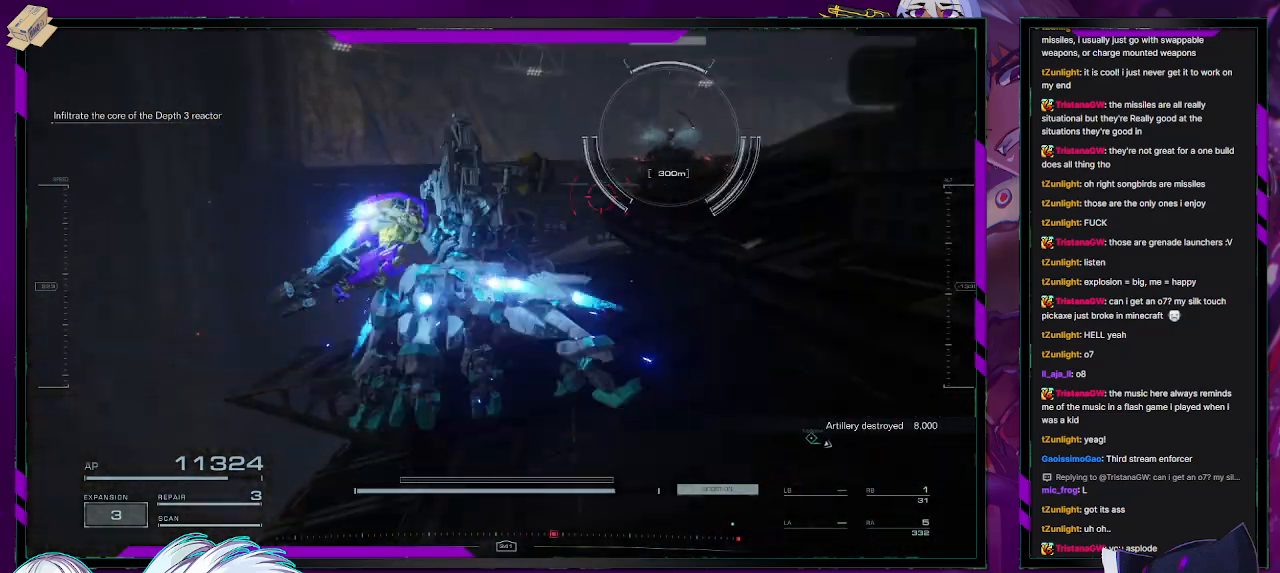
{"buttons": ["R2"], "left_stick": "up-right", "right_stick": "center", "events": [[267, "A", "up"], [267, "R2", "down"]]}
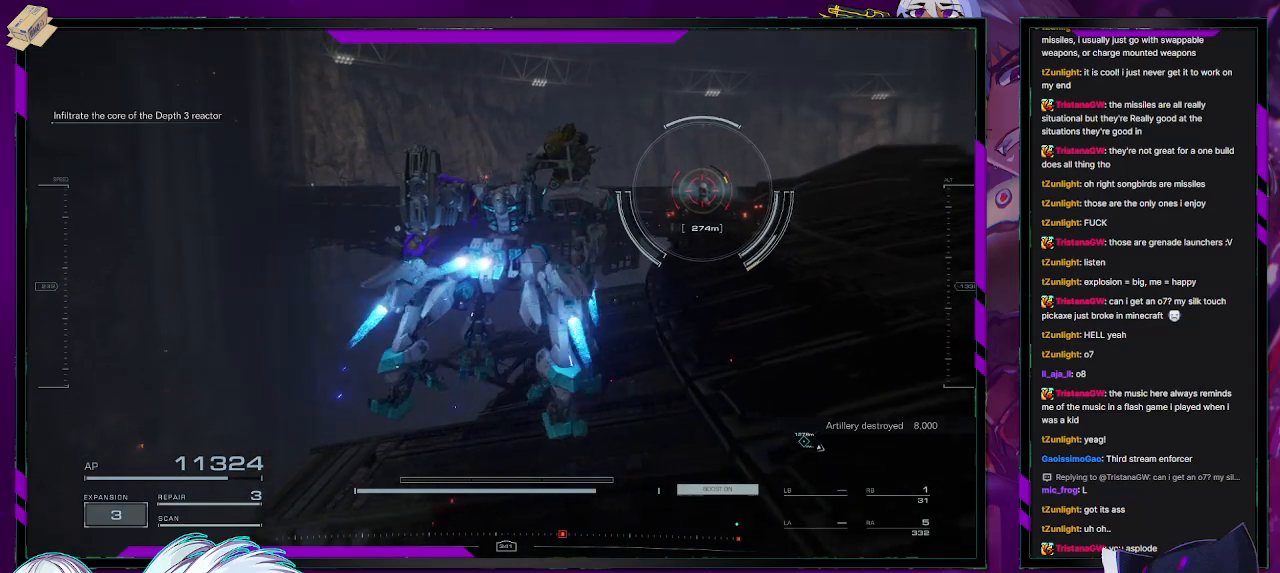
{"buttons": ["R2"], "left_stick": "up", "right_stick": "center", "events": [[500, "left_stick", "up"]]}
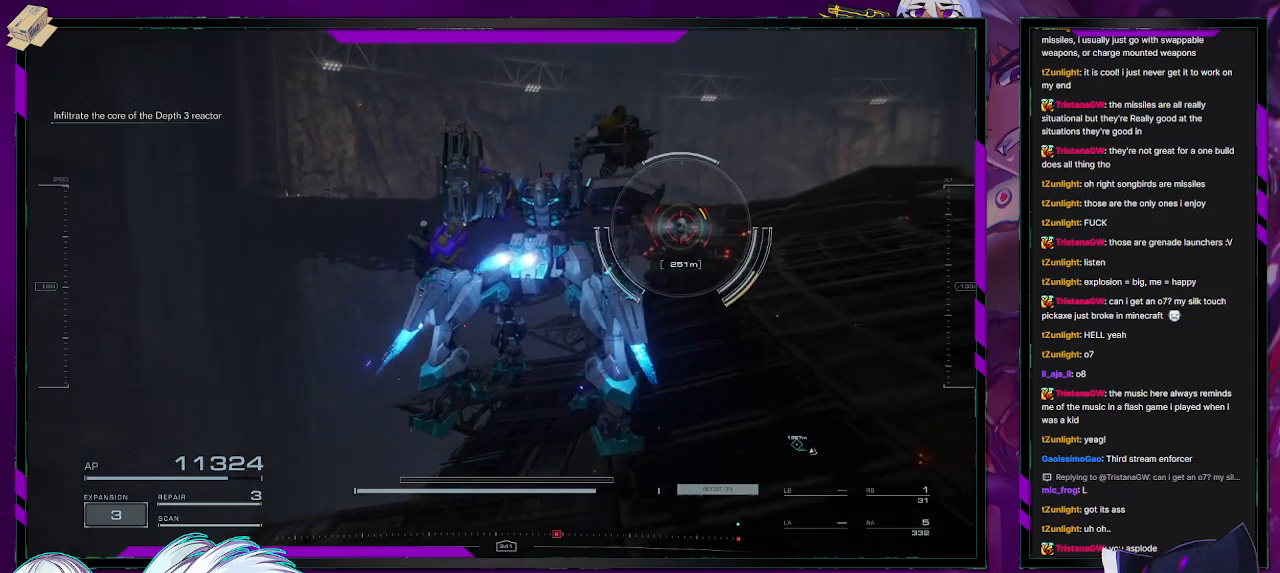
{"buttons": ["R2"], "left_stick": "up", "right_stick": "center", "events": []}
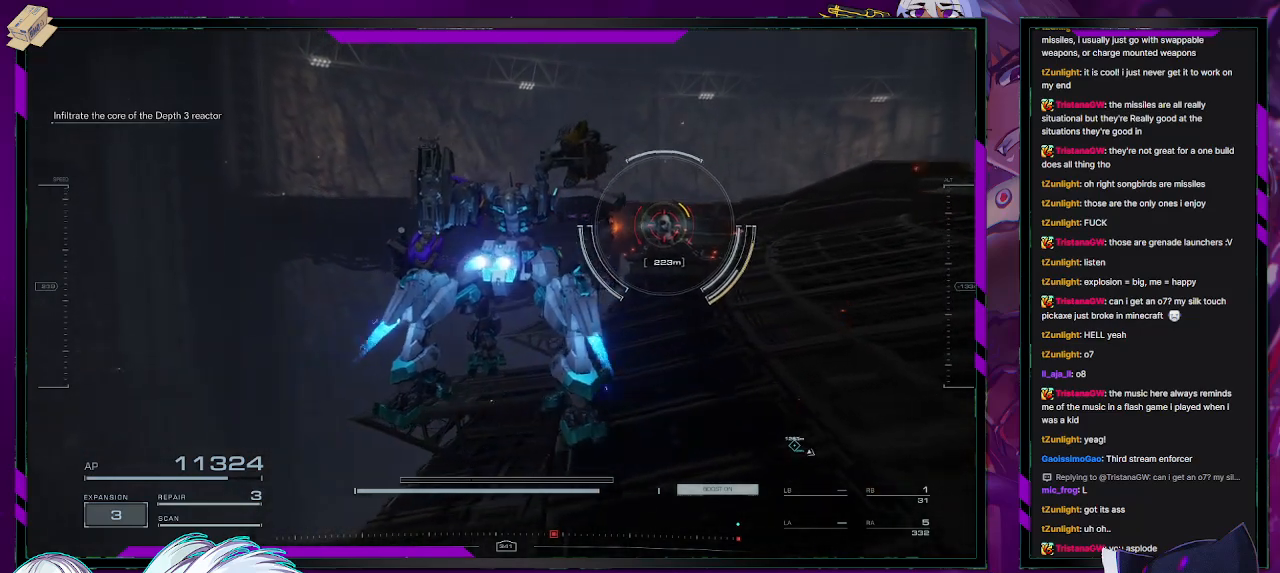
{"buttons": ["A"], "left_stick": "up", "right_stick": "center", "events": [[200, "R2", "up"], [317, "A", "down"]]}
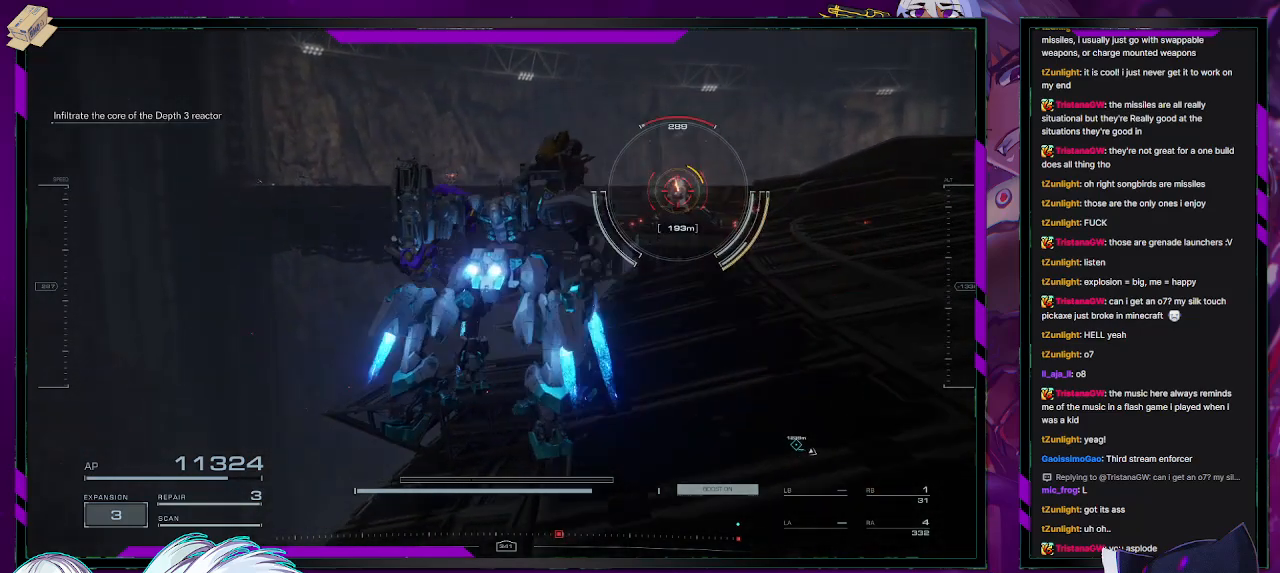
{"buttons": [], "left_stick": "up", "right_stick": "center", "events": [[50, "A", "up"], [300, "R2", "down"], [367, "R2", "up"]]}
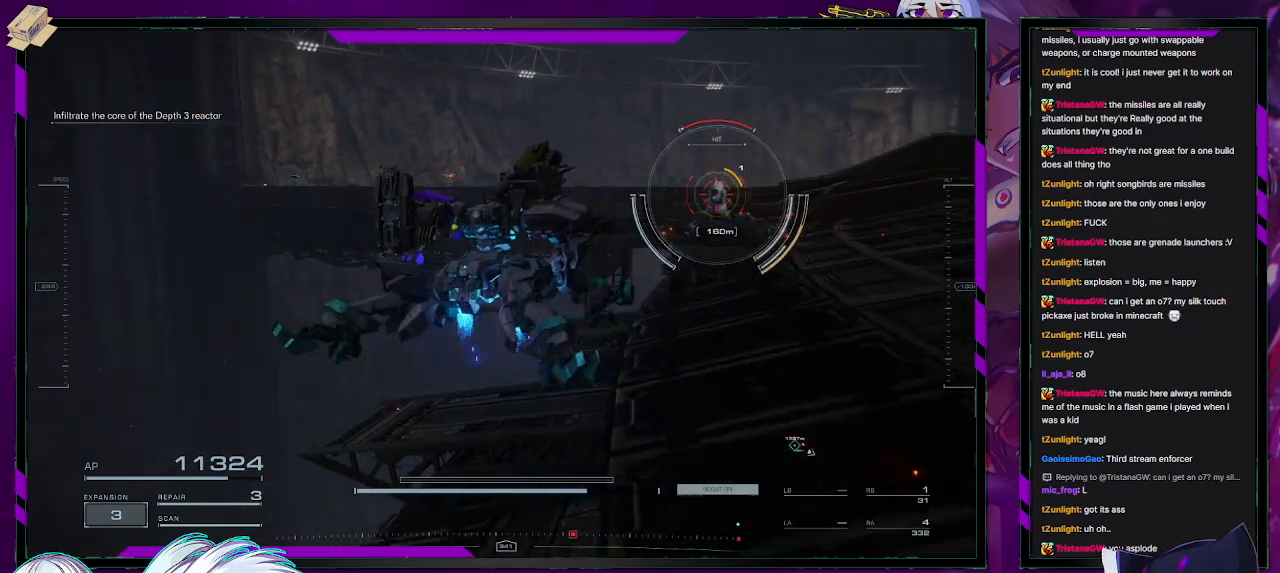
{"buttons": [], "left_stick": "up", "right_stick": "center", "events": []}
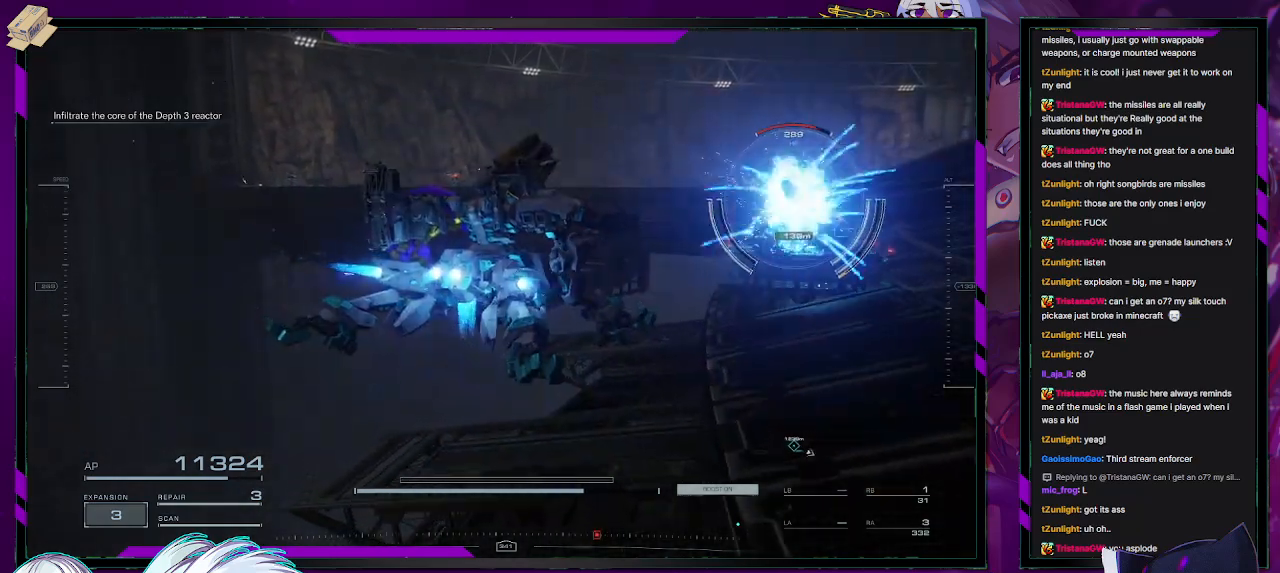
{"buttons": [], "left_stick": "down-right", "right_stick": "center", "events": [[117, "left_stick", "up-right"], [233, "left_stick", "right"], [450, "left_stick", "down-right"]]}
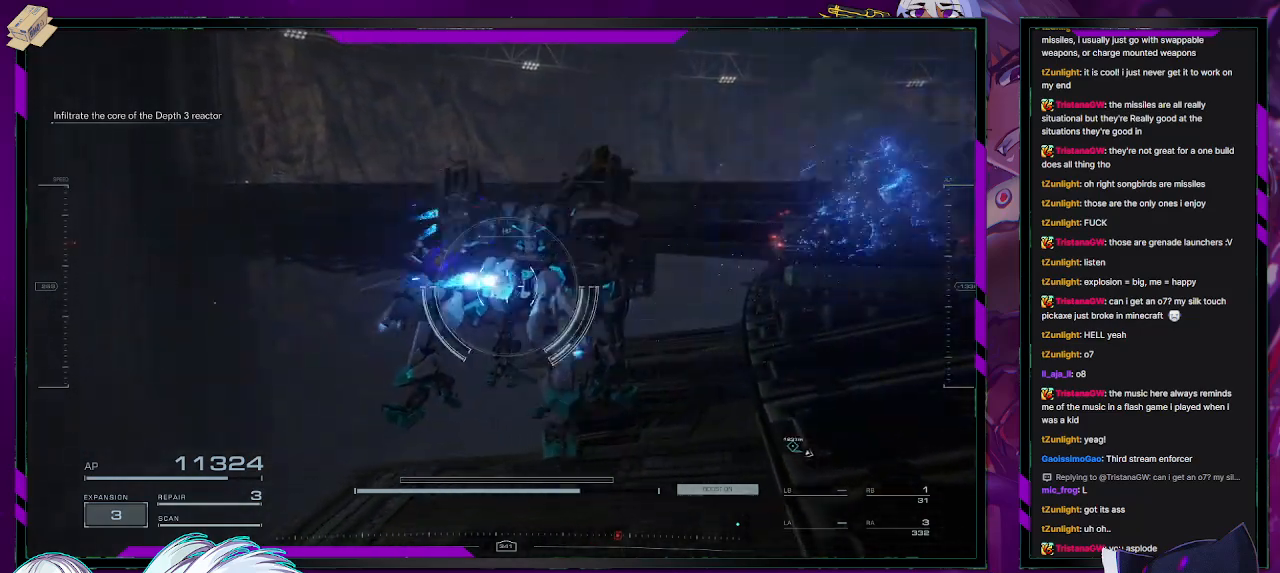
{"buttons": [], "left_stick": "right", "right_stick": "center", "events": [[50, "A", "down"], [183, "left_stick", "right"], [350, "A", "up"]]}
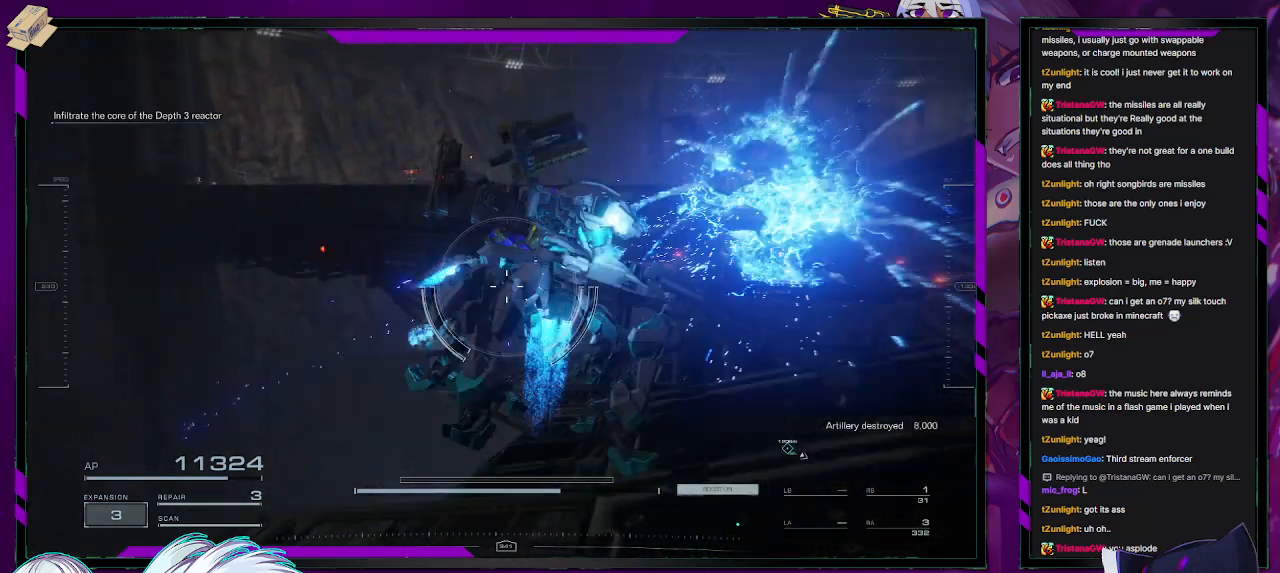
{"buttons": [], "left_stick": "right", "right_stick": "center", "events": []}
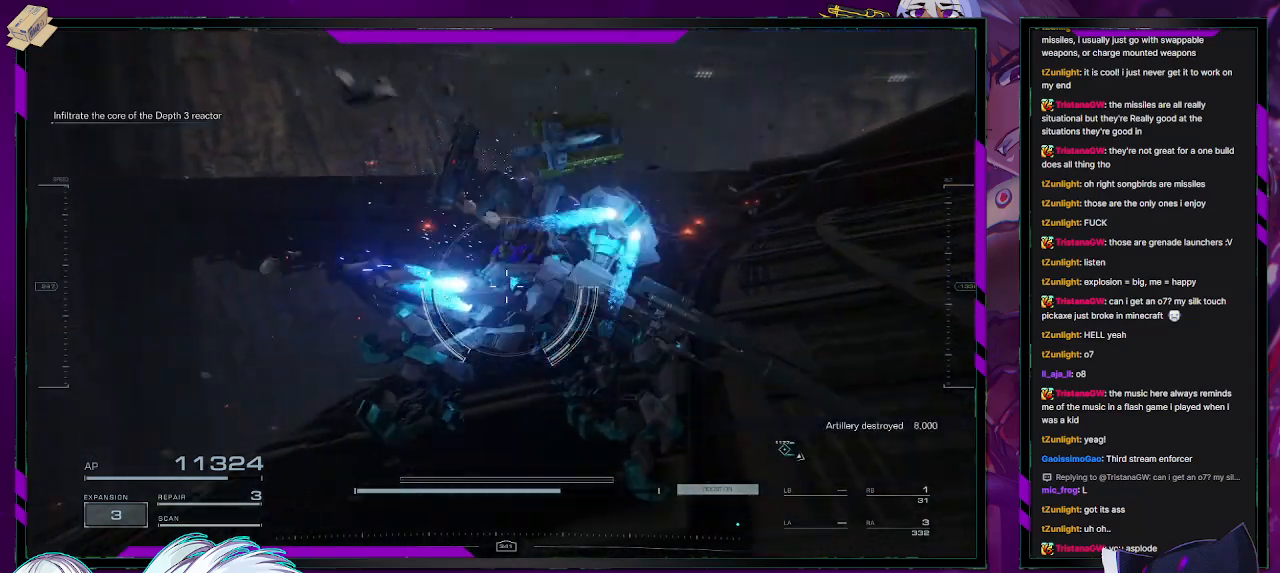
{"buttons": [], "left_stick": "up-right", "right_stick": "center", "events": [[67, "left_stick", "up-right"]]}
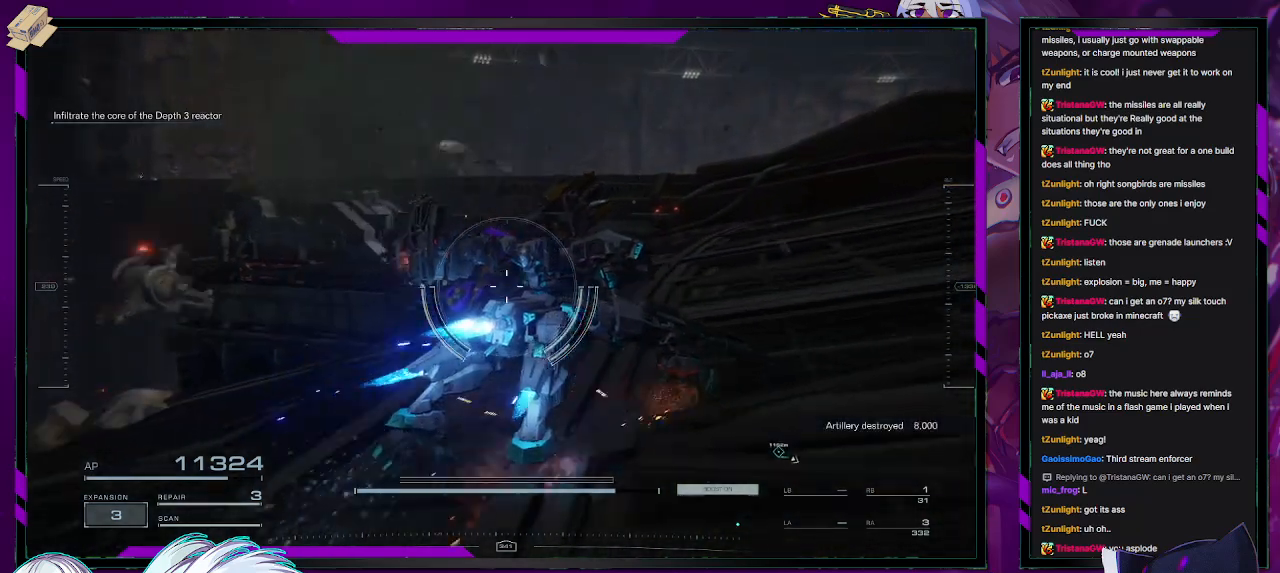
{"buttons": [], "left_stick": "up-right", "right_stick": "center", "events": [[200, "right_stick", "left"], [400, "right_stick", "center"]]}
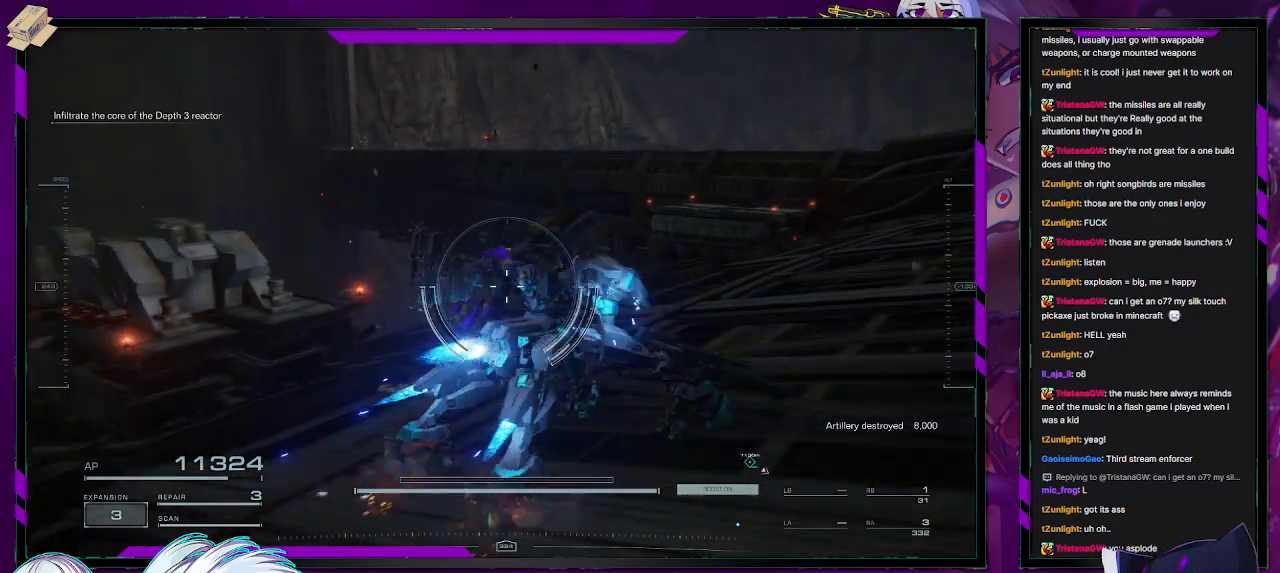
{"buttons": ["Y"], "left_stick": "up-right", "right_stick": "center", "events": [[217, "Y", "down"], [367, "R2", "down"], [483, "R2", "up"]]}
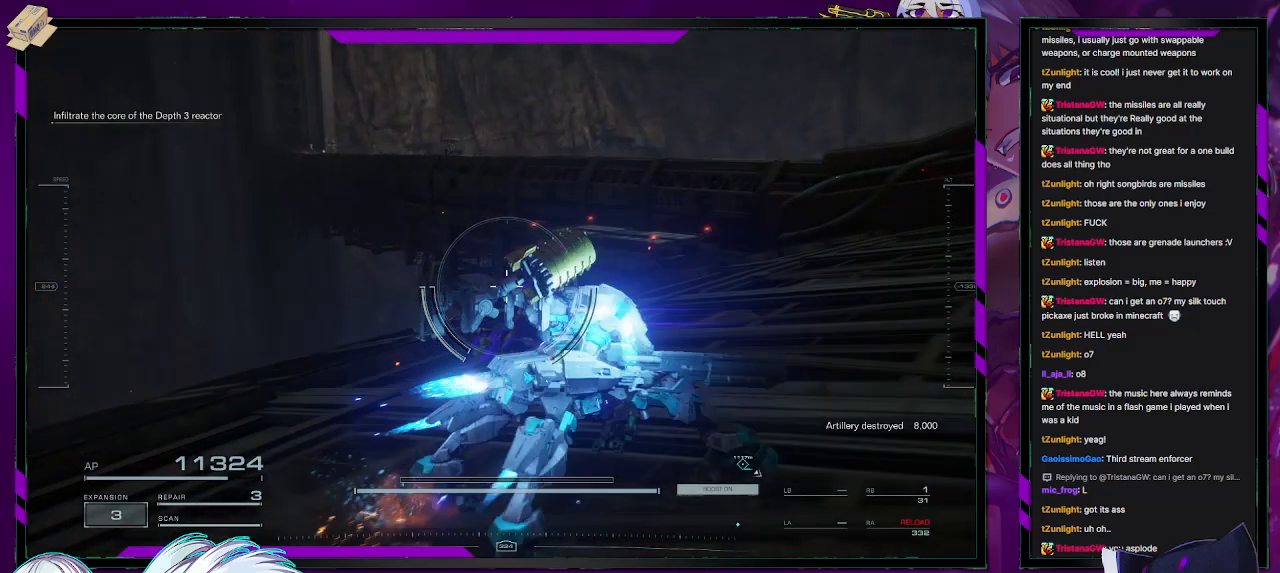
{"buttons": [], "left_stick": "up-right", "right_stick": "center", "events": [[83, "Y", "up"]]}
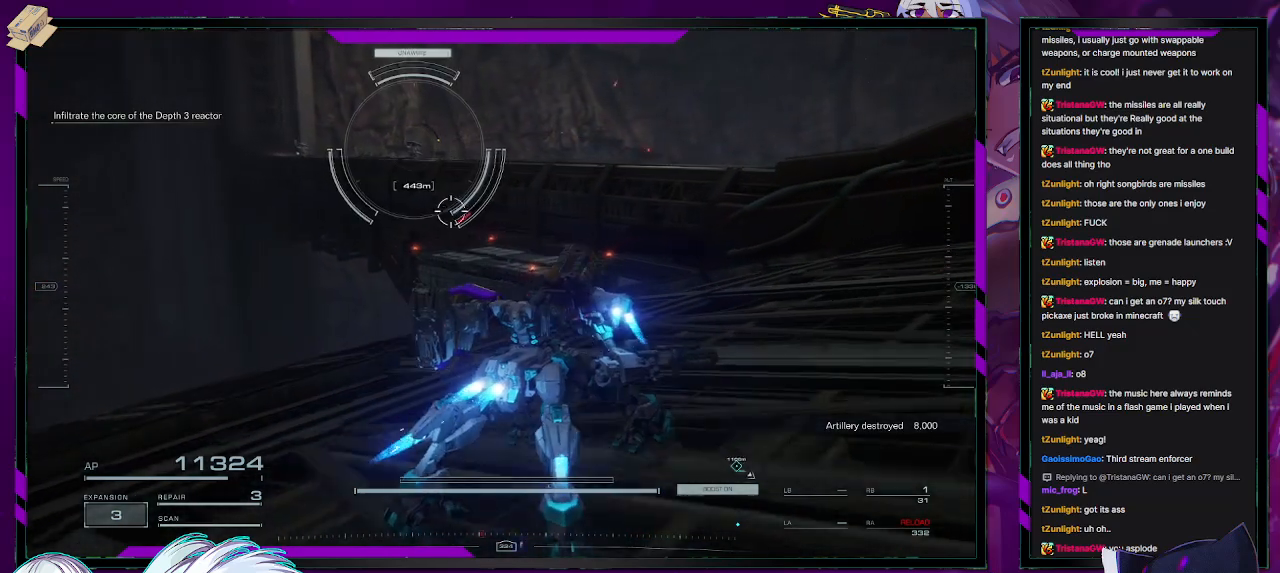
{"buttons": [], "left_stick": "up-right", "right_stick": "right", "events": [[317, "right_stick", "right"]]}
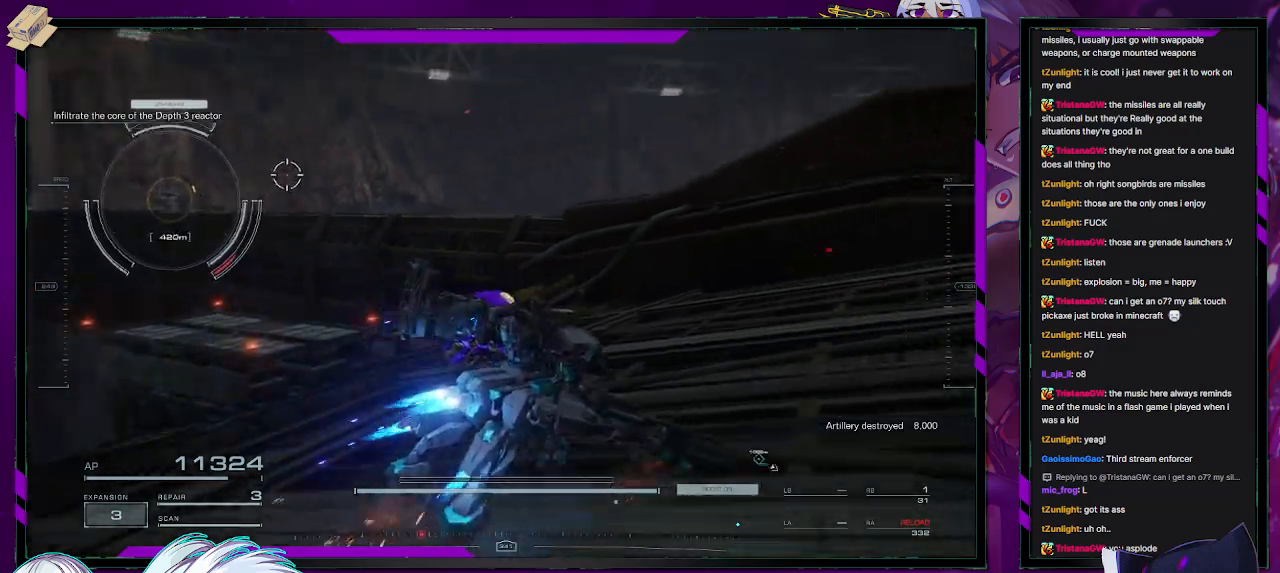
{"buttons": [], "left_stick": "up", "right_stick": "left", "events": [[283, "left_stick", "up"], [333, "right_stick", "center"], [433, "right_stick", "left"]]}
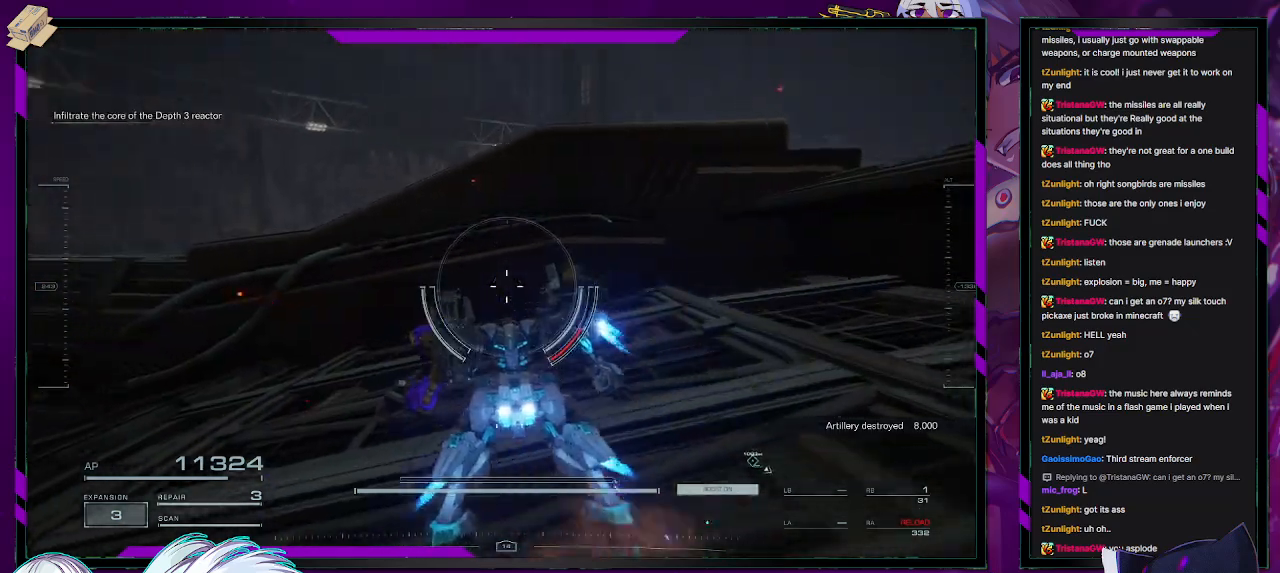
{"buttons": ["R2"], "left_stick": "up", "right_stick": "center", "events": [[350, "right_stick", "center"], [367, "R2", "down"]]}
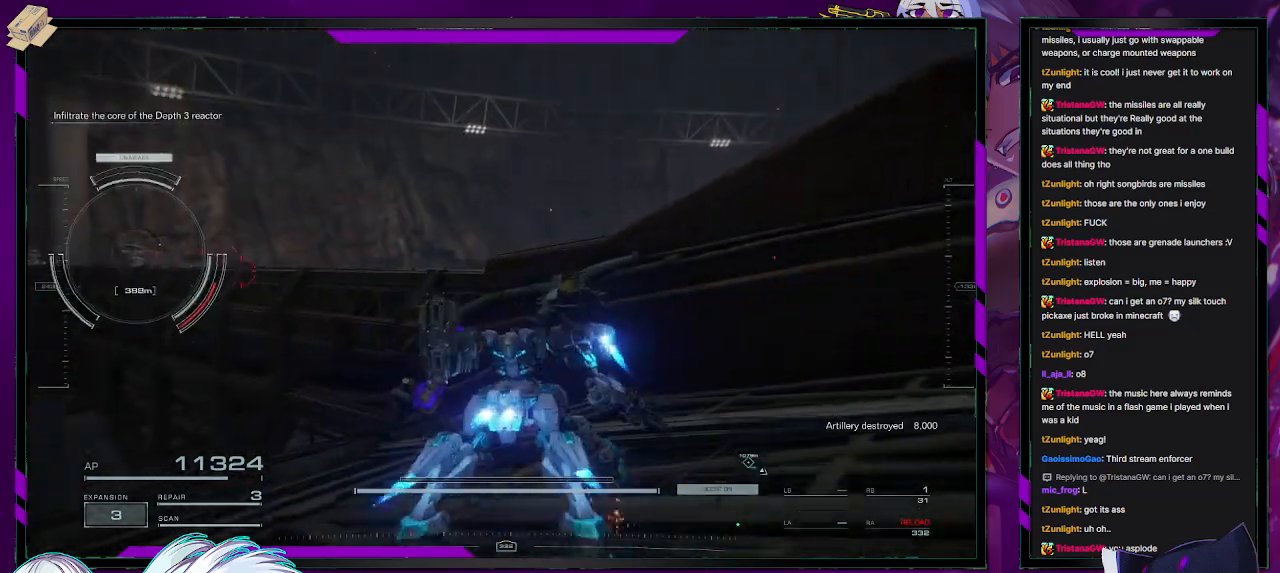
{"buttons": ["A", "R2"], "left_stick": "up", "right_stick": "center", "events": [[50, "A", "down"]]}
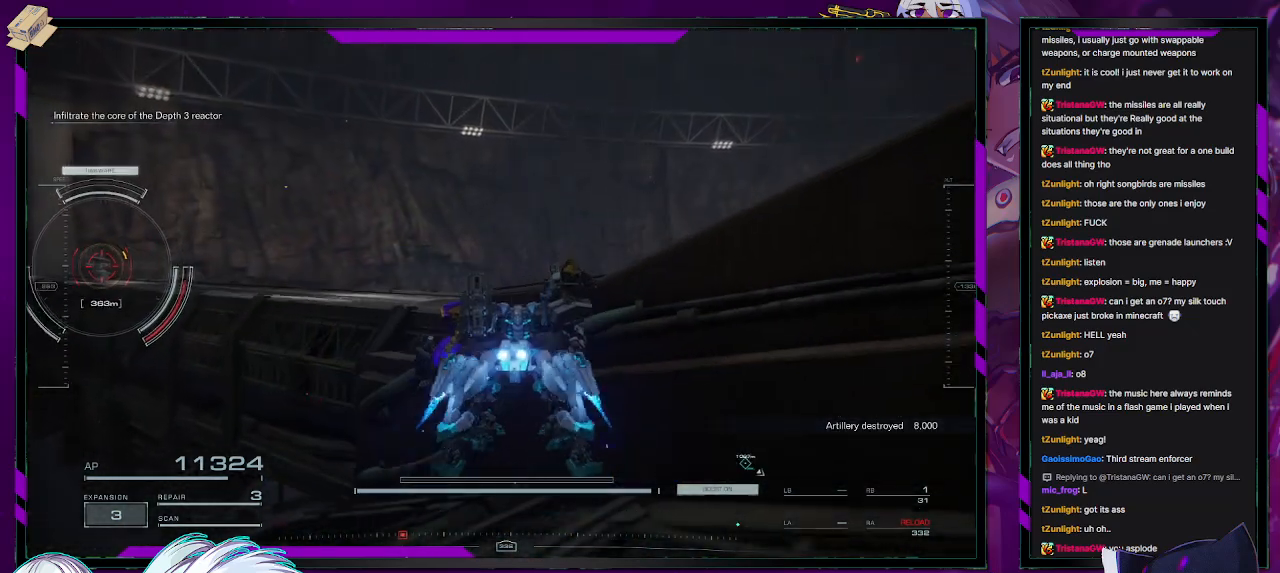
{"buttons": ["R2"], "left_stick": "up-left", "right_stick": "left", "events": [[133, "A", "up"], [283, "A", "down"], [383, "A", "up"], [483, "left_stick", "up-left"], [500, "right_stick", "left"]]}
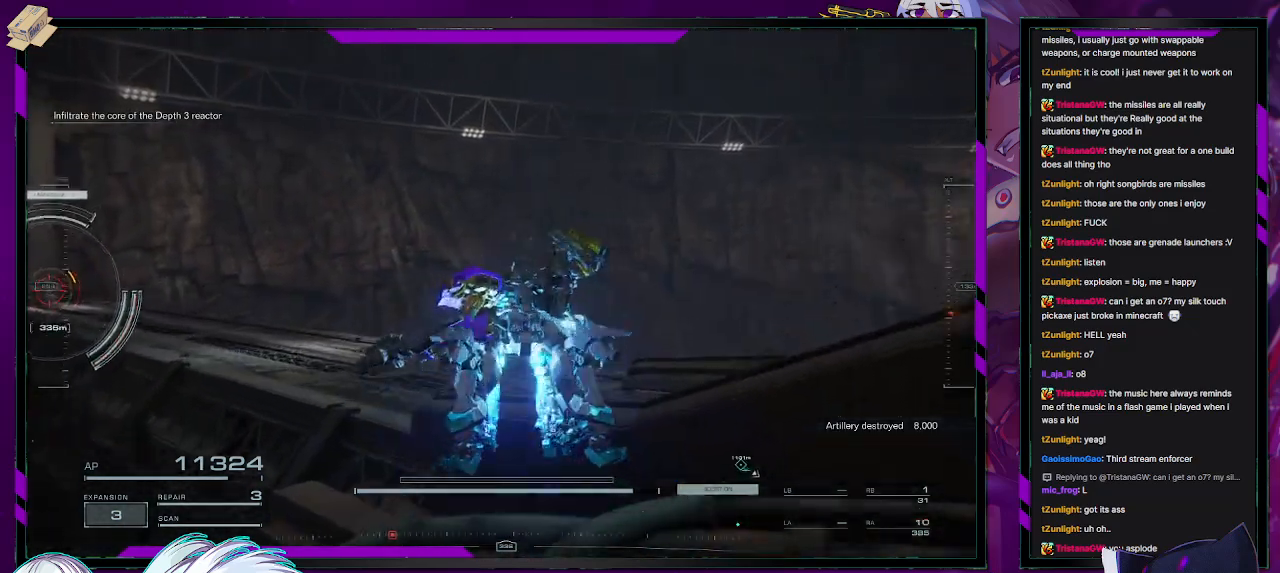
{"buttons": ["R2"], "left_stick": "up", "right_stick": "center", "events": [[267, "right_stick", "center"], [283, "left_stick", "up"]]}